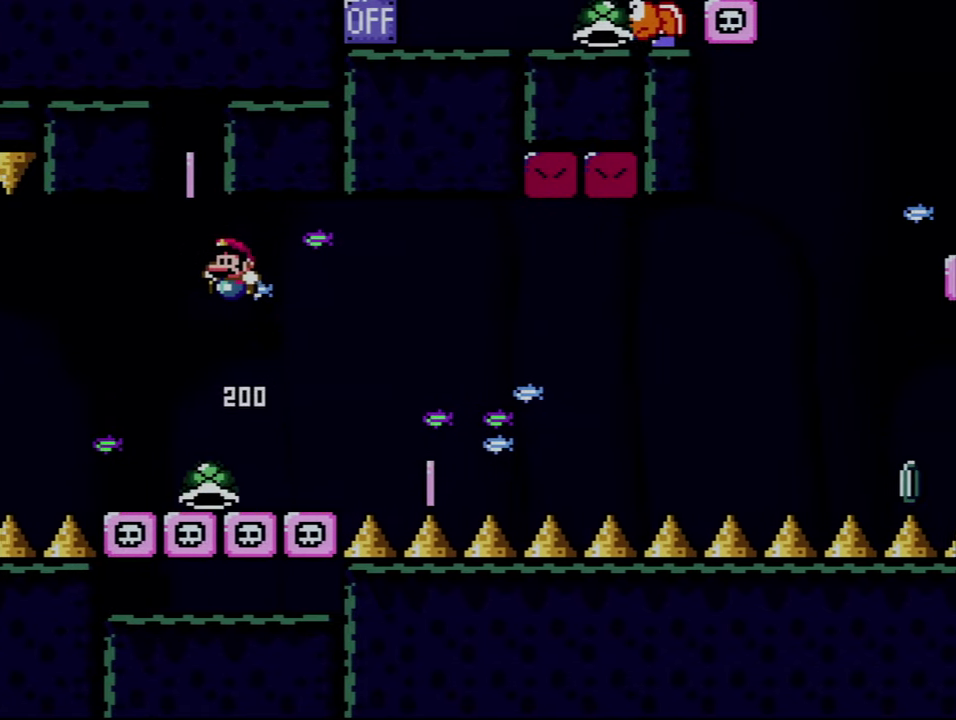
Gameplay with a controller (Nintendo layout); each line is a JSON object with the inputs held at the frame after it. "events" lists button and stick changes between this image and that frame as [ms after this image, input, new state], when the widget could be followed in between. Not read: L3 R3.
{"buttons": ["B", "Y", "DPAD_RIGHT"], "events": [[83, "DPAD_RIGHT", "down"], [250, "DPAD_RIGHT", "up"], [283, "DPAD_LEFT", "down"], [433, "DPAD_LEFT", "up"], [500, "DPAD_RIGHT", "down"]]}
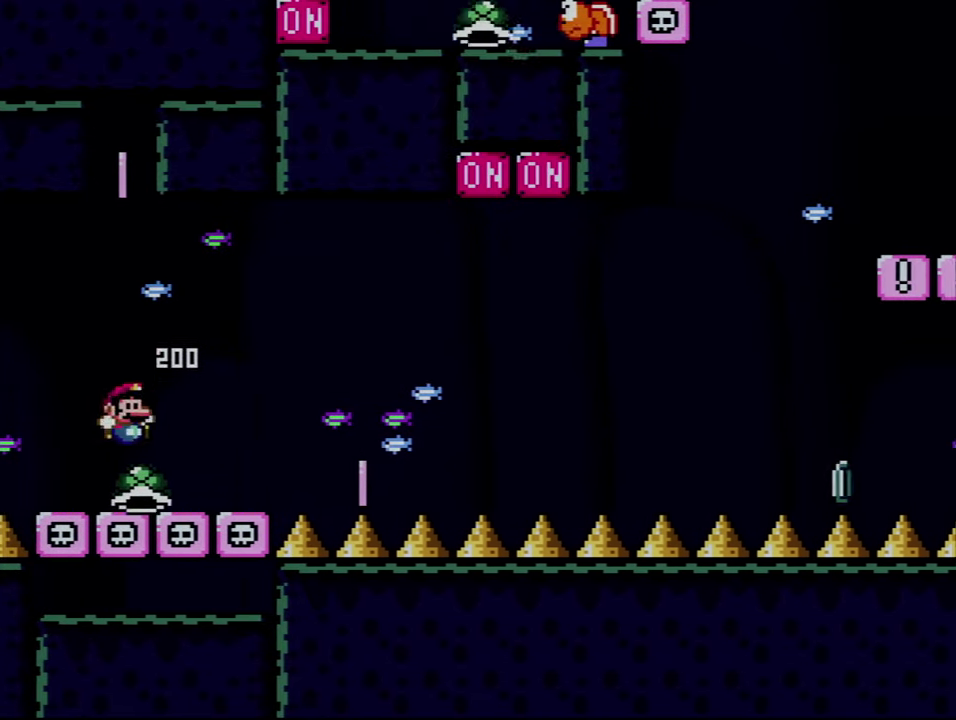
{"buttons": ["B", "Y", "DPAD_RIGHT"], "events": [[117, "B", "up"], [117, "DPAD_RIGHT", "up"], [250, "DPAD_RIGHT", "down"], [400, "DPAD_RIGHT", "up"], [433, "B", "down"], [500, "DPAD_RIGHT", "down"]]}
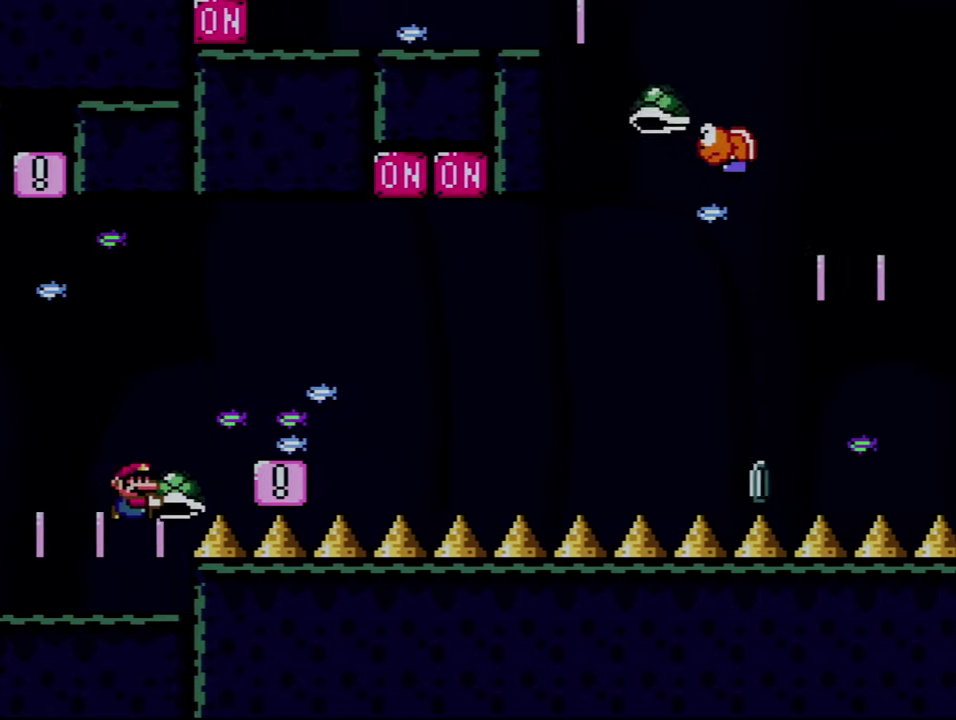
{"buttons": ["Y"], "events": [[83, "B", "up"], [183, "DPAD_RIGHT", "up"], [250, "DPAD_LEFT", "down"], [367, "DPAD_LEFT", "up"]]}
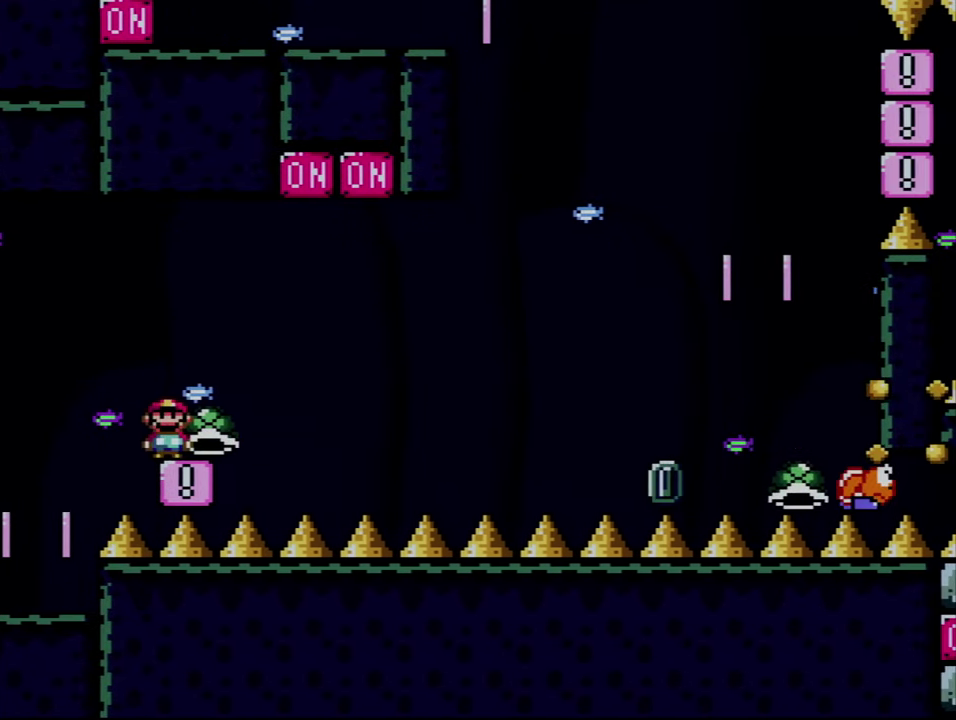
{"buttons": ["B", "Y", "DPAD_RIGHT"], "events": [[117, "DPAD_RIGHT", "down"], [400, "B", "down"]]}
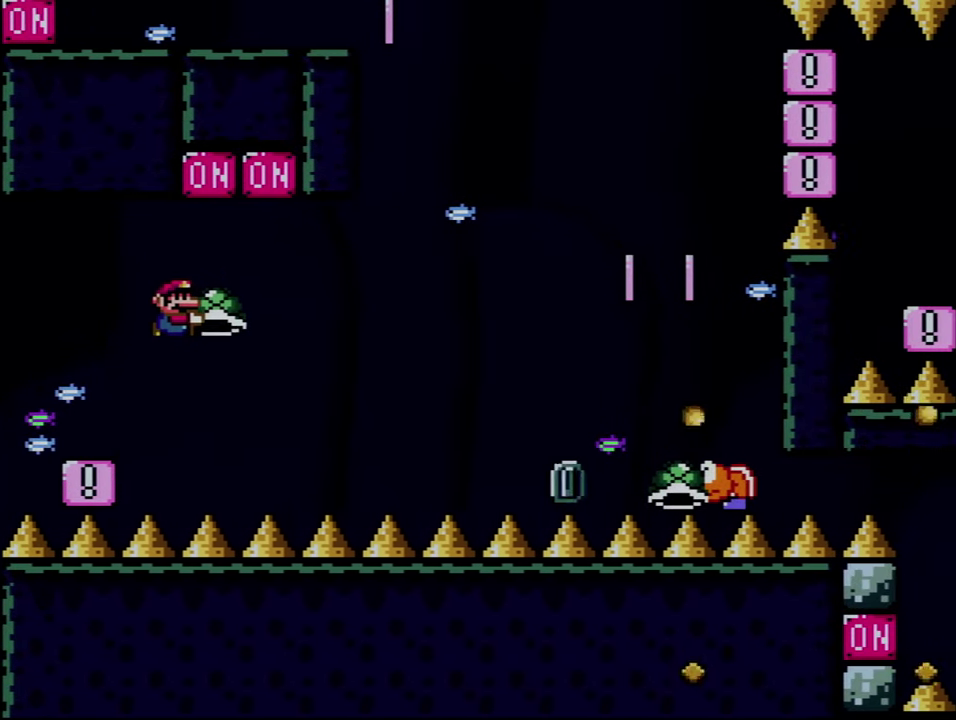
{"buttons": ["B", "Y", "DPAD_UP", "DPAD_RIGHT"], "events": [[467, "DPAD_UP", "down"]]}
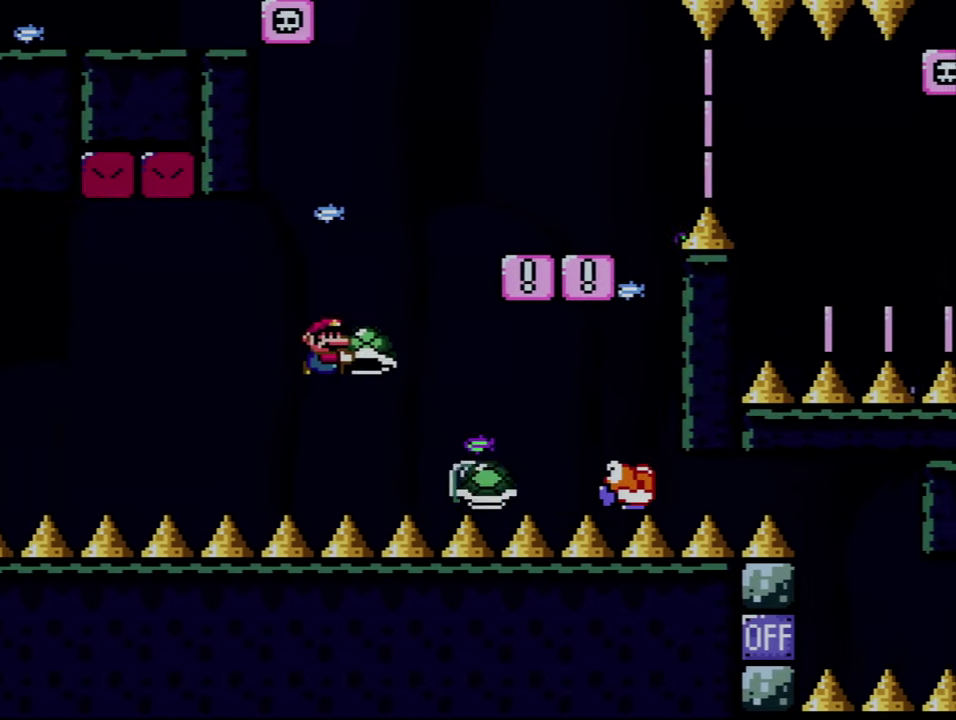
{"buttons": ["B", "Y", "DPAD_RIGHT"], "events": [[50, "Y", "up"], [117, "DPAD_RIGHT", "up"], [150, "DPAD_LEFT", "down"], [150, "DPAD_UP", "up"], [150, "Y", "down"], [317, "DPAD_LEFT", "up"], [317, "DPAD_RIGHT", "down"]]}
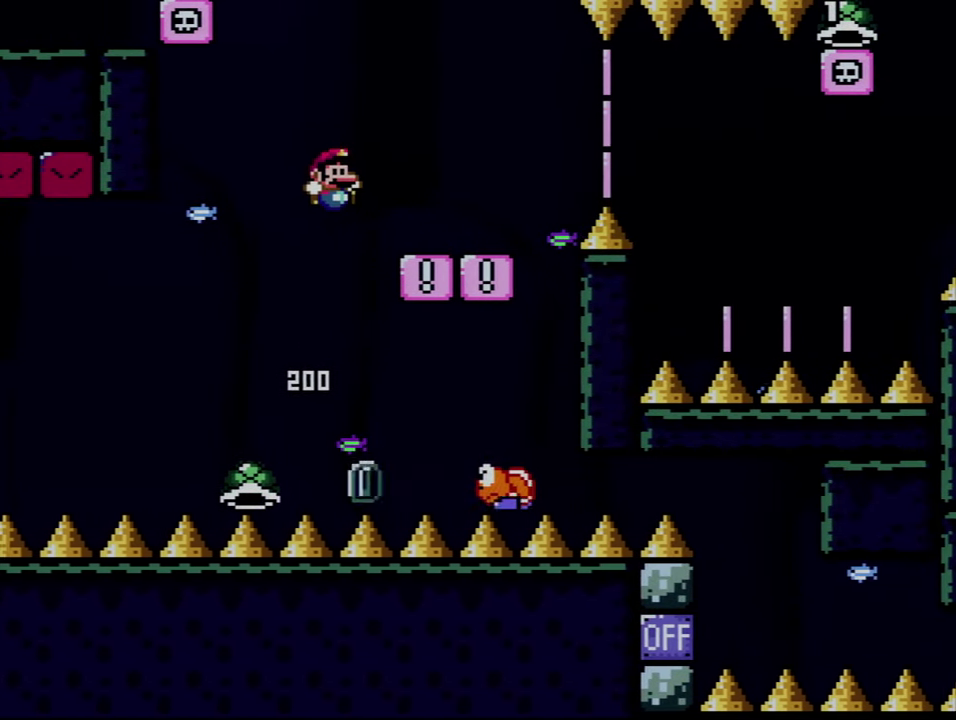
{"buttons": ["Y", "DPAD_RIGHT"], "events": [[217, "DPAD_RIGHT", "up"], [250, "B", "up"], [250, "DPAD_LEFT", "down"], [350, "DPAD_LEFT", "up"], [367, "DPAD_RIGHT", "down"]]}
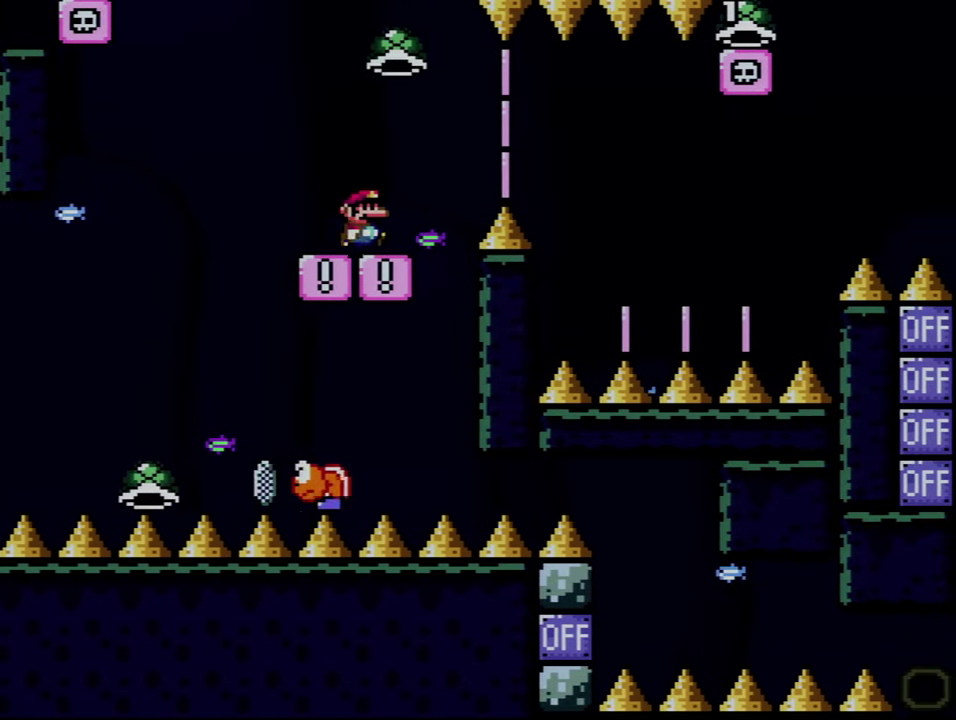
{"buttons": ["B", "Y", "DPAD_RIGHT"], "events": [[83, "B", "down"], [150, "B", "up"], [333, "B", "down"]]}
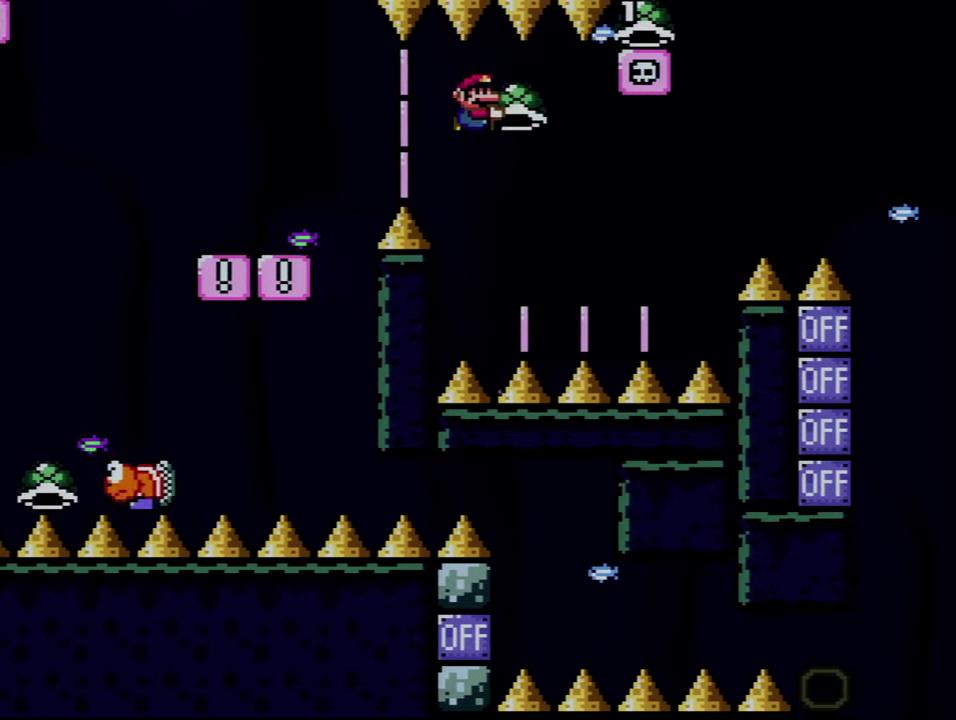
{"buttons": ["A"], "events": [[217, "DPAD_RIGHT", "up"], [250, "B", "up"], [250, "DPAD_LEFT", "down"], [367, "Y", "up"], [400, "DPAD_LEFT", "up"], [500, "A", "down"]]}
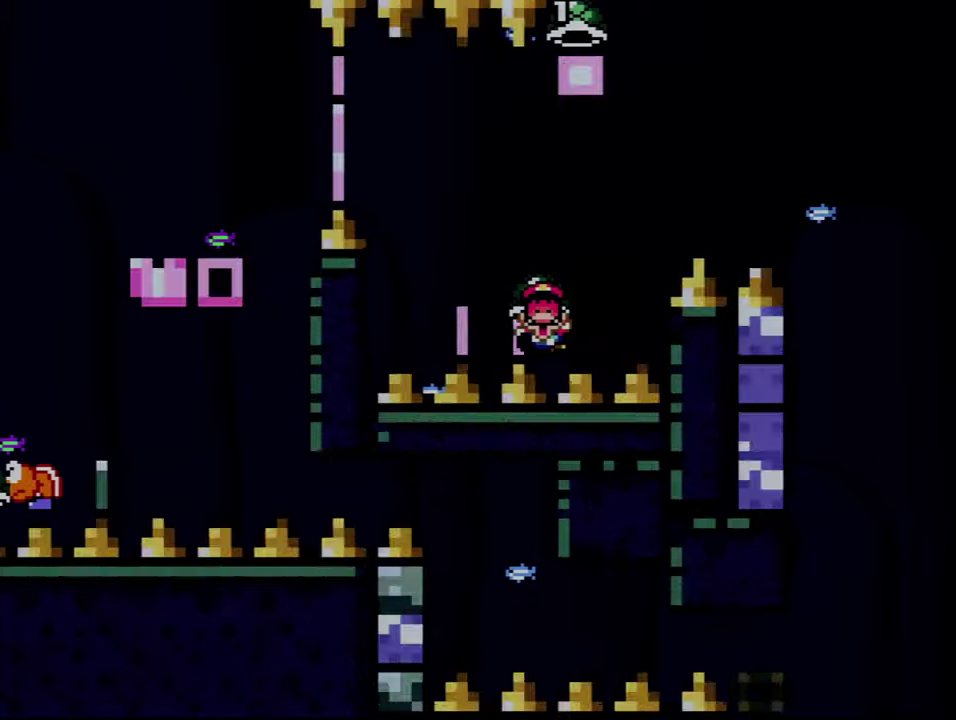
{"buttons": ["A"], "events": [[84, "A", "up"], [184, "A", "down"]]}
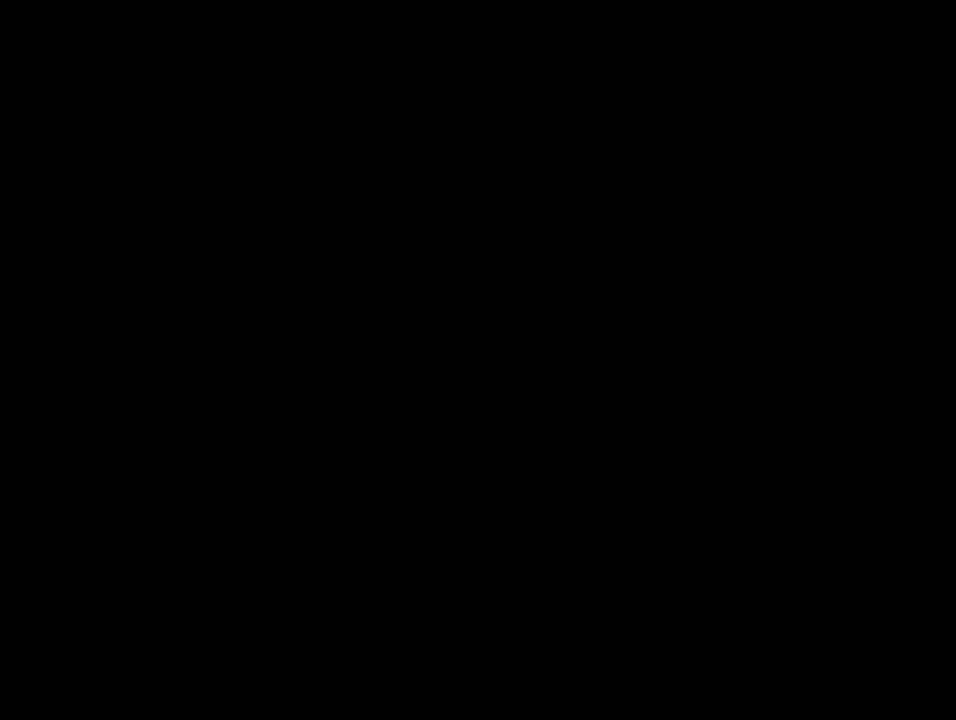
{"buttons": ["A"], "events": []}
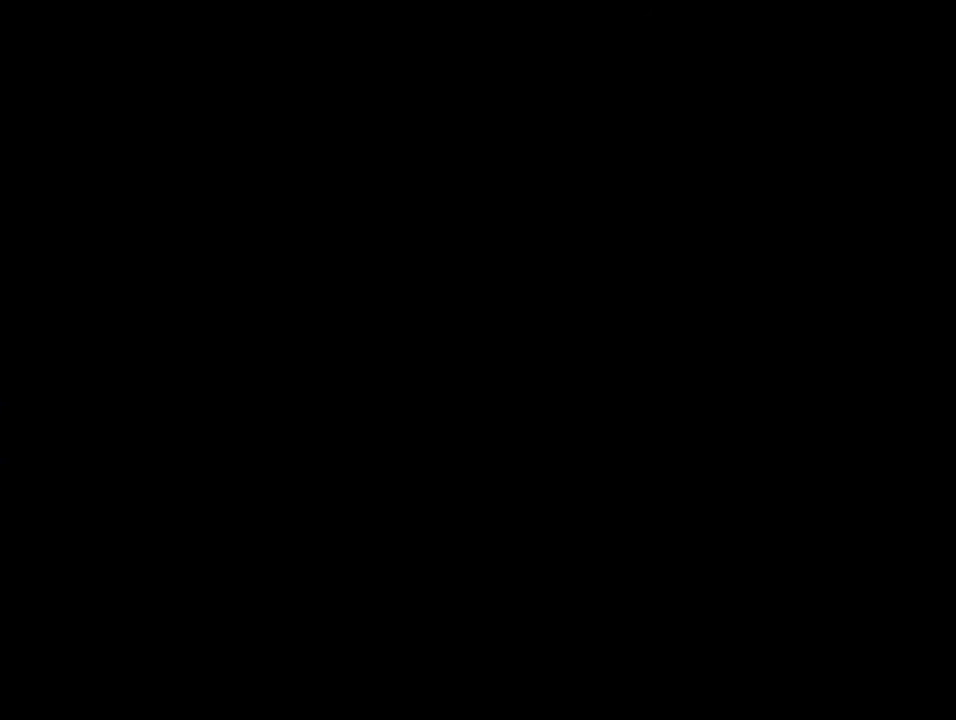
{"buttons": ["B", "Y"], "events": [[117, "A", "up"], [150, "Y", "down"], [184, "B", "down"]]}
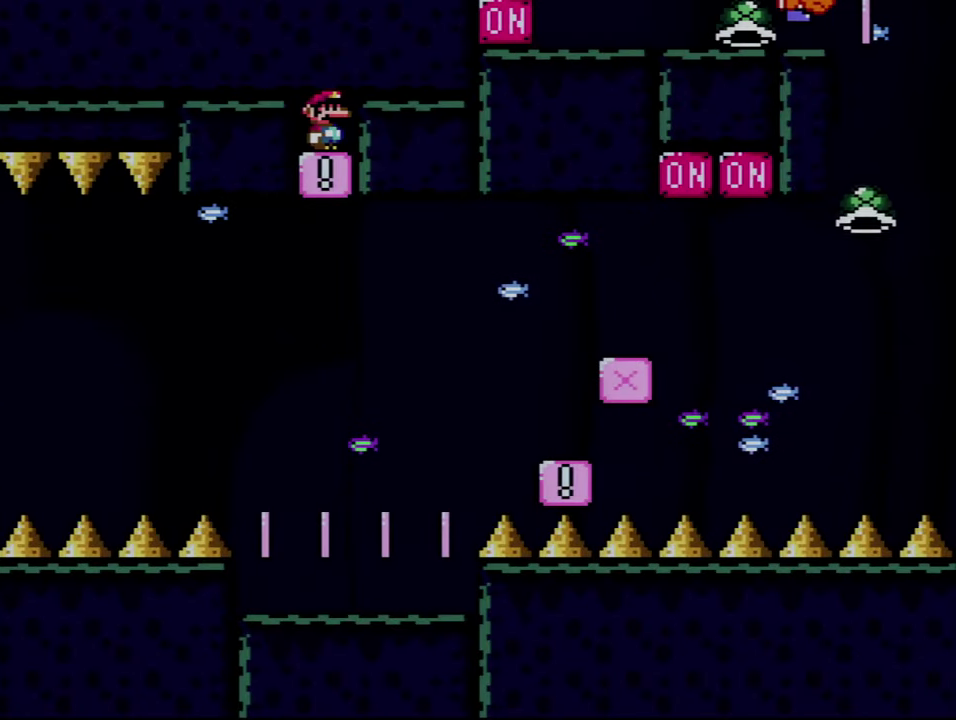
{"buttons": ["B", "Y"], "events": []}
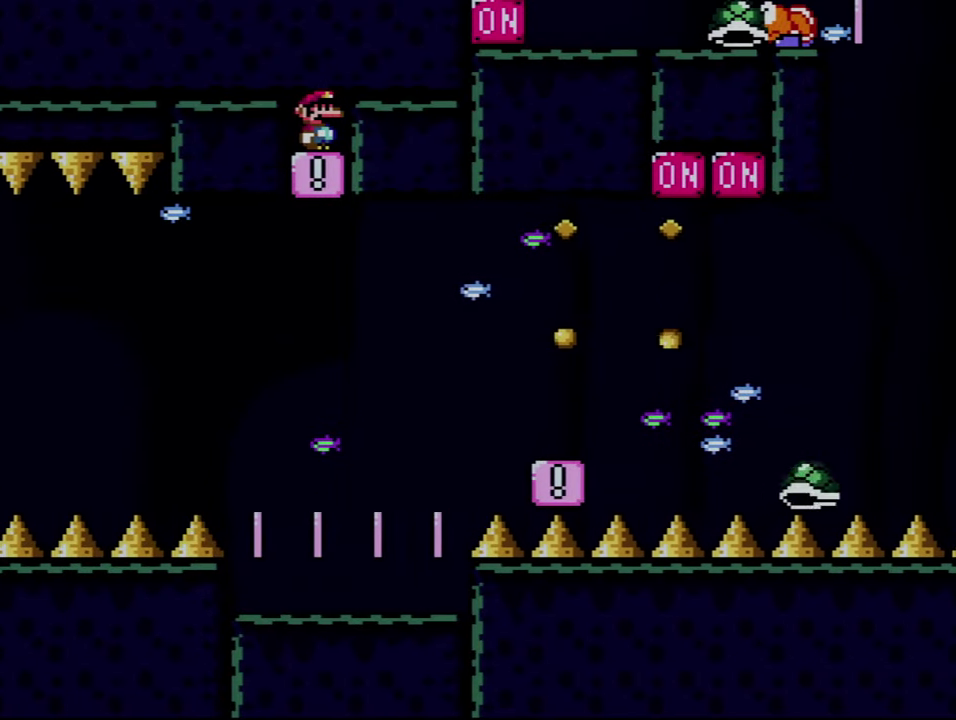
{"buttons": ["B", "Y"], "events": []}
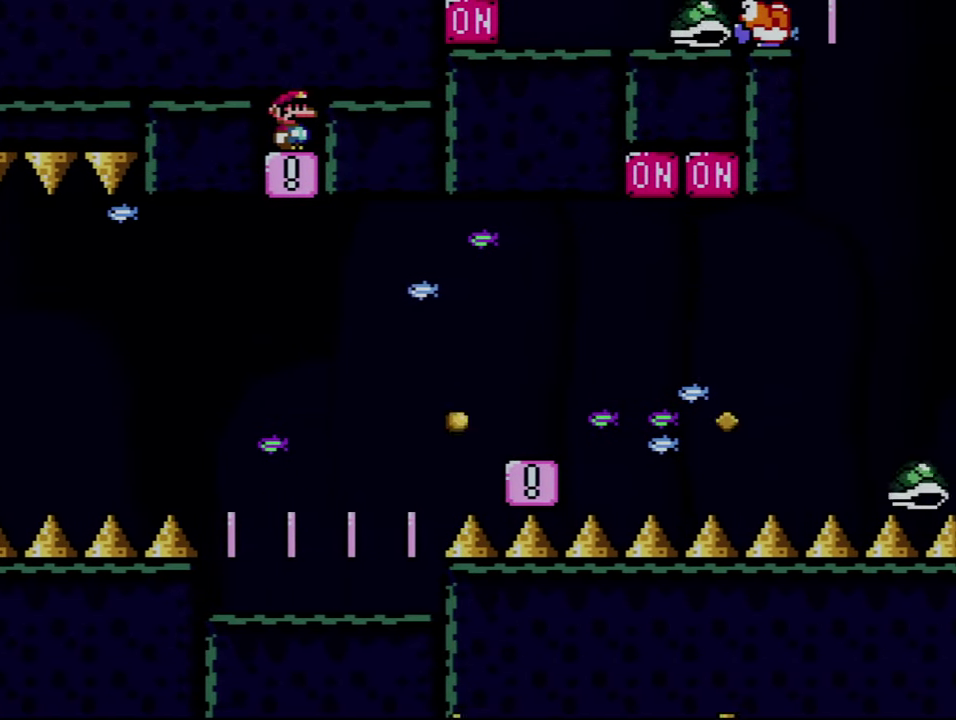
{"buttons": ["B", "Y"], "events": []}
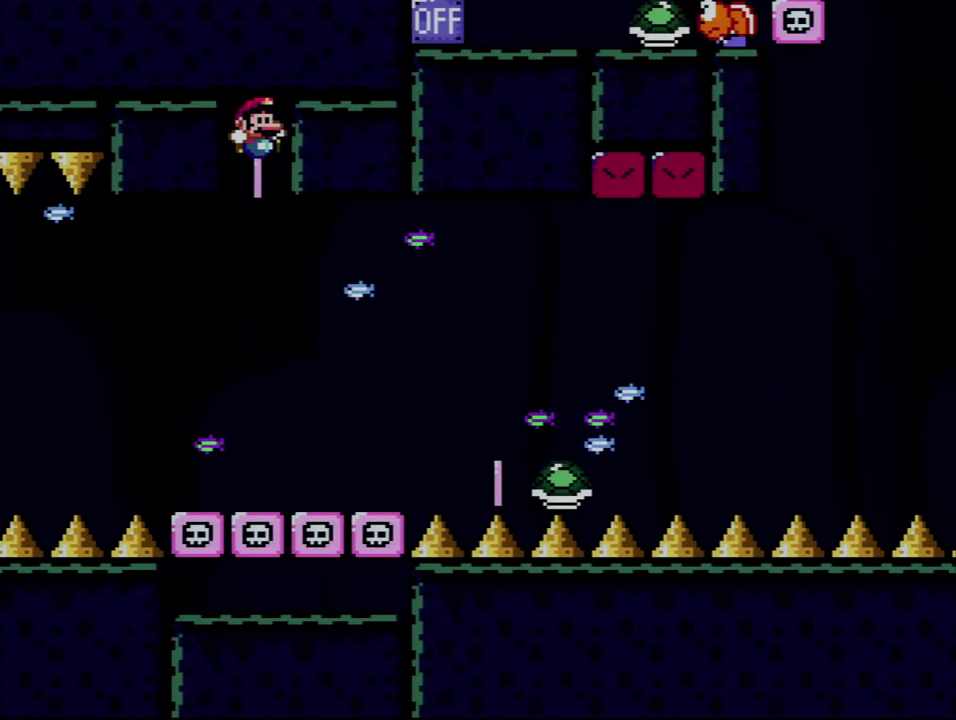
{"buttons": ["B", "Y"], "events": [[350, "DPAD_RIGHT", "down"], [500, "DPAD_RIGHT", "up"]]}
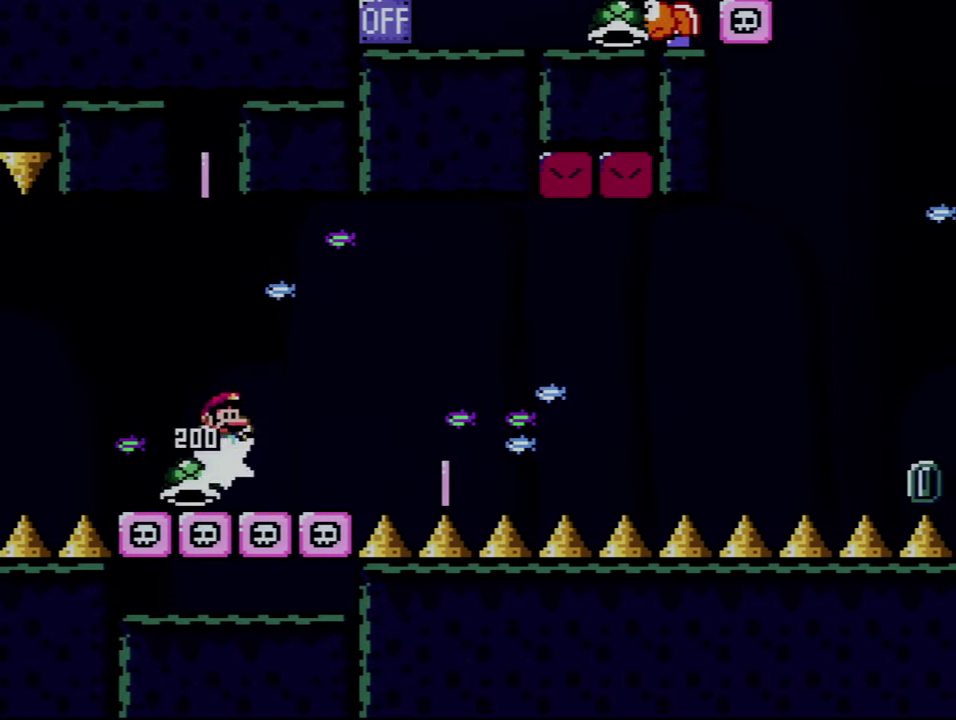
{"buttons": ["B", "Y", "DPAD_LEFT"], "events": [[67, "DPAD_LEFT", "down"], [150, "B", "up"], [217, "DPAD_LEFT", "up"], [317, "B", "down"], [317, "DPAD_RIGHT", "down"], [367, "DPAD_RIGHT", "up"], [434, "DPAD_LEFT", "down"]]}
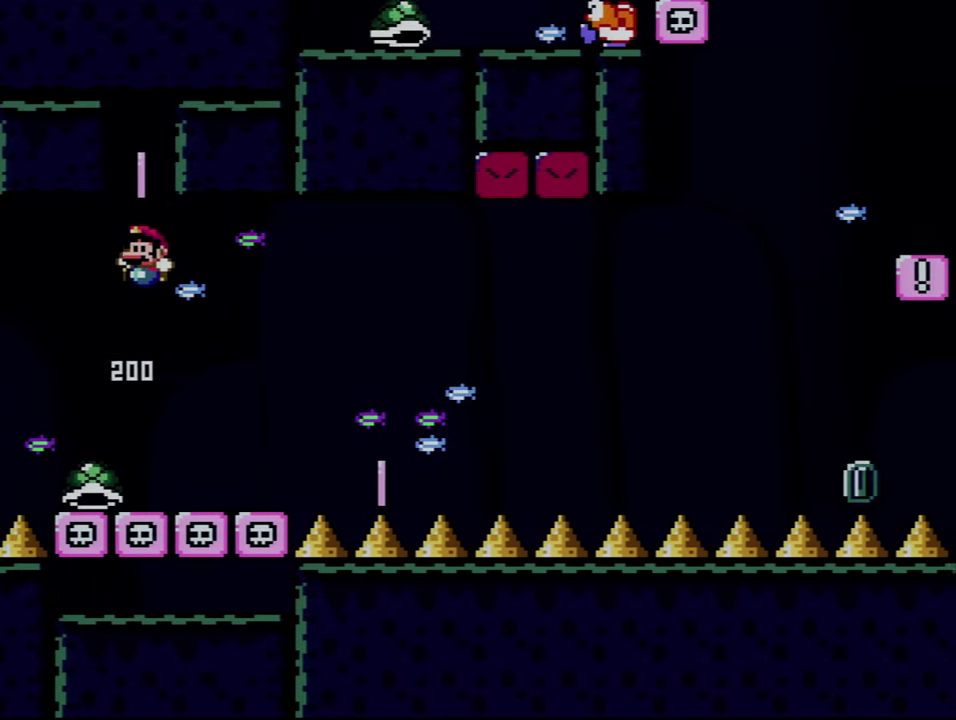
{"buttons": ["Y", "DPAD_RIGHT"], "events": [[117, "DPAD_LEFT", "up"], [284, "B", "up"], [284, "DPAD_RIGHT", "down"]]}
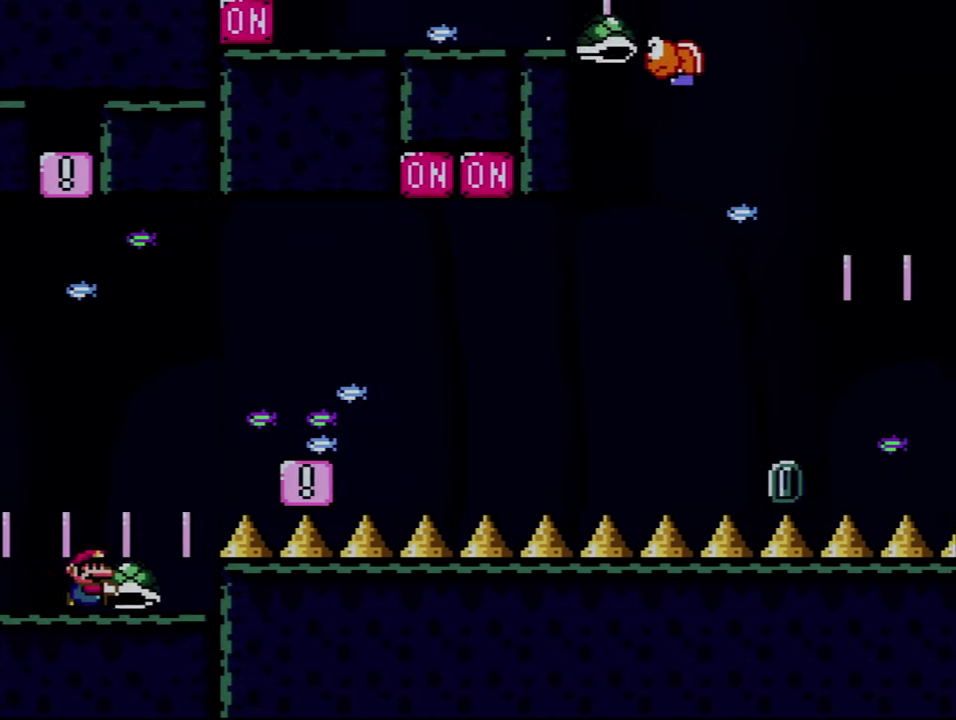
{"buttons": ["B", "Y", "DPAD_LEFT"], "events": [[50, "B", "down"], [367, "DPAD_LEFT", "down"], [367, "DPAD_RIGHT", "up"]]}
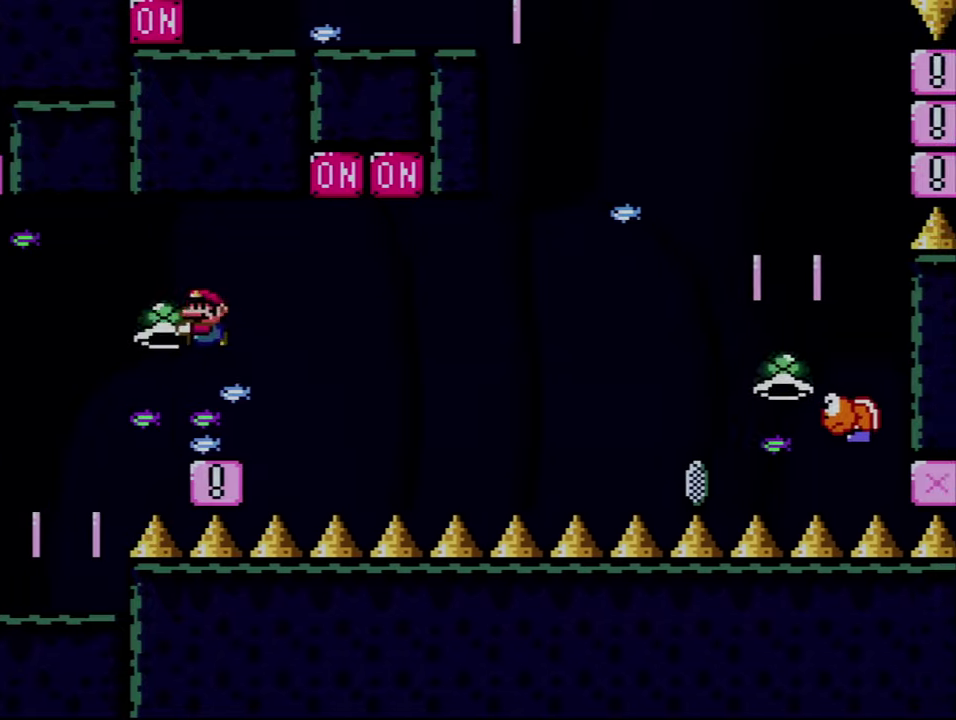
{"buttons": ["Y", "DPAD_RIGHT"], "events": [[33, "B", "up"], [66, "DPAD_LEFT", "up"], [83, "DPAD_RIGHT", "down"], [183, "DPAD_RIGHT", "up"], [466, "DPAD_RIGHT", "down"]]}
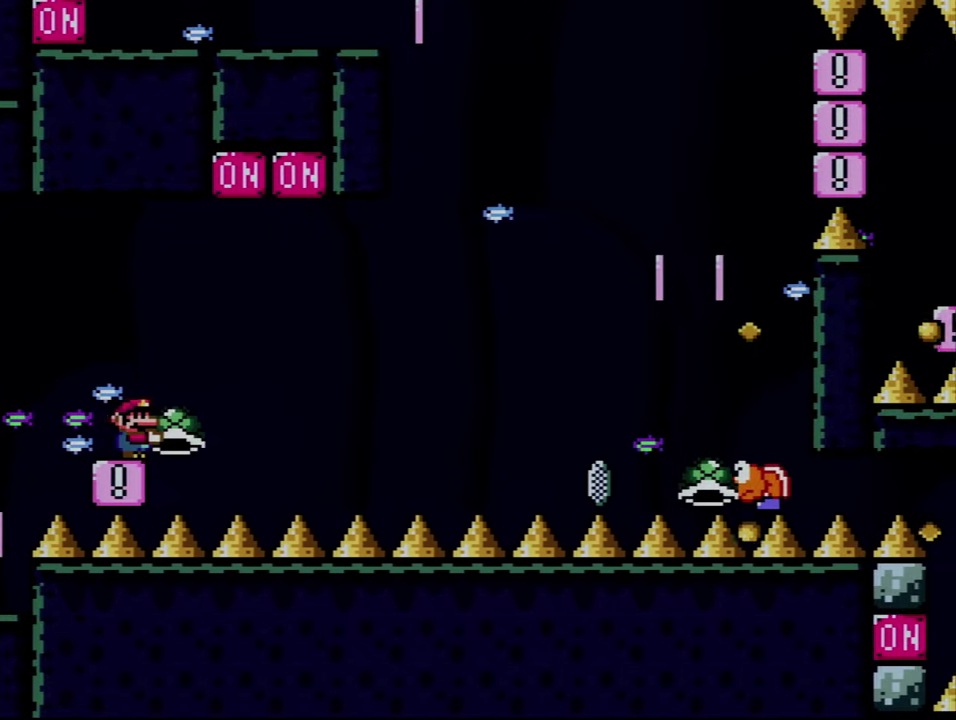
{"buttons": ["B", "DPAD_RIGHT"], "events": [[116, "B", "down"], [500, "Y", "up"]]}
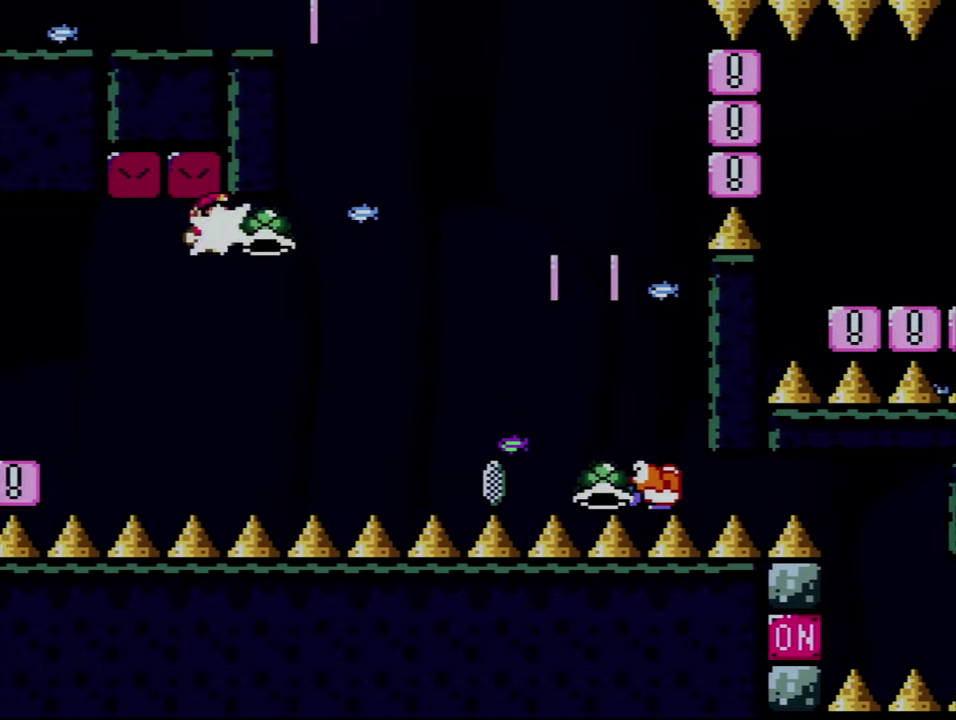
{"buttons": ["B", "Y", "DPAD_RIGHT"], "events": [[116, "Y", "down"], [250, "DPAD_LEFT", "down"], [250, "DPAD_RIGHT", "up"], [433, "DPAD_LEFT", "up"], [466, "DPAD_RIGHT", "down"]]}
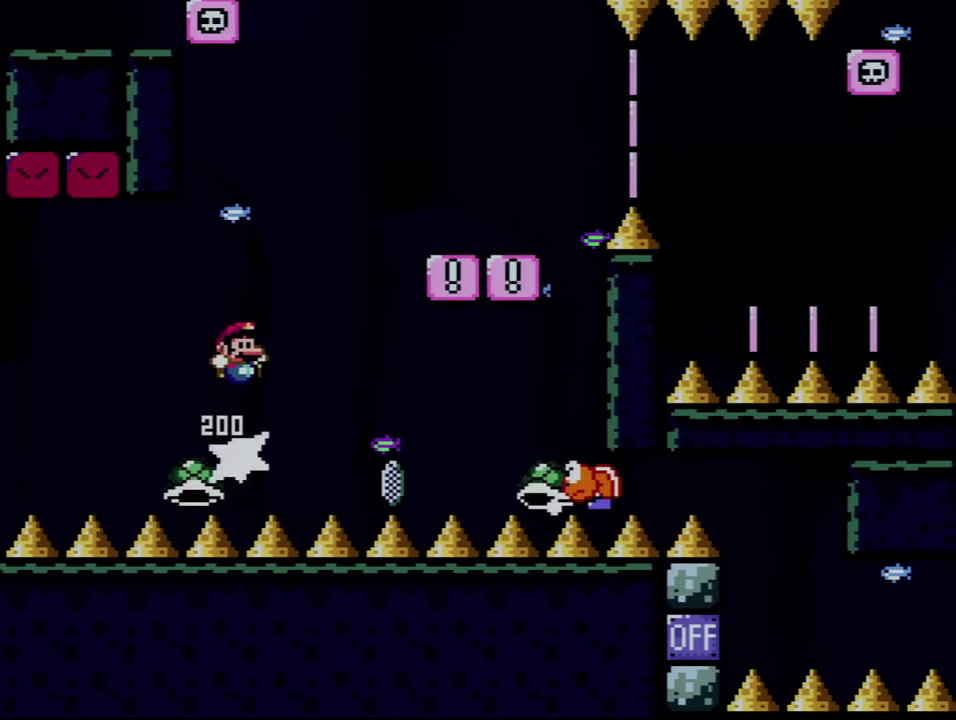
{"buttons": ["B", "Y", "DPAD_RIGHT"], "events": []}
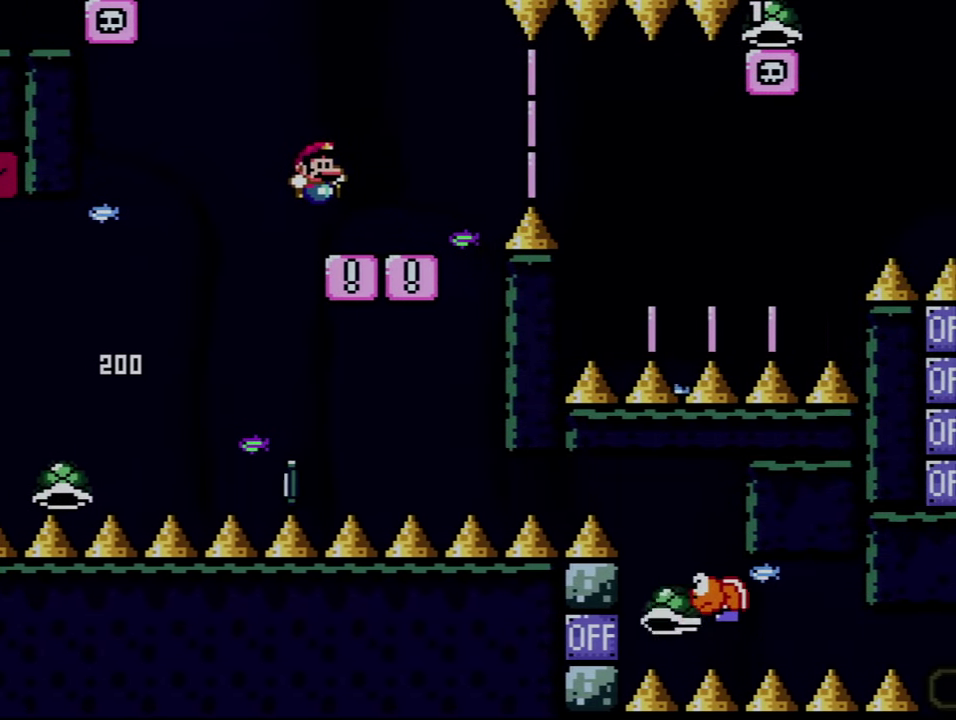
{"buttons": ["X", "DPAD_RIGHT"], "events": [[33, "DPAD_RIGHT", "up"], [66, "DPAD_LEFT", "down"], [83, "B", "up"], [83, "Y", "up"], [150, "DPAD_LEFT", "up"], [150, "DPAD_RIGHT", "down"], [216, "X", "down"], [400, "A", "down"], [500, "A", "up"]]}
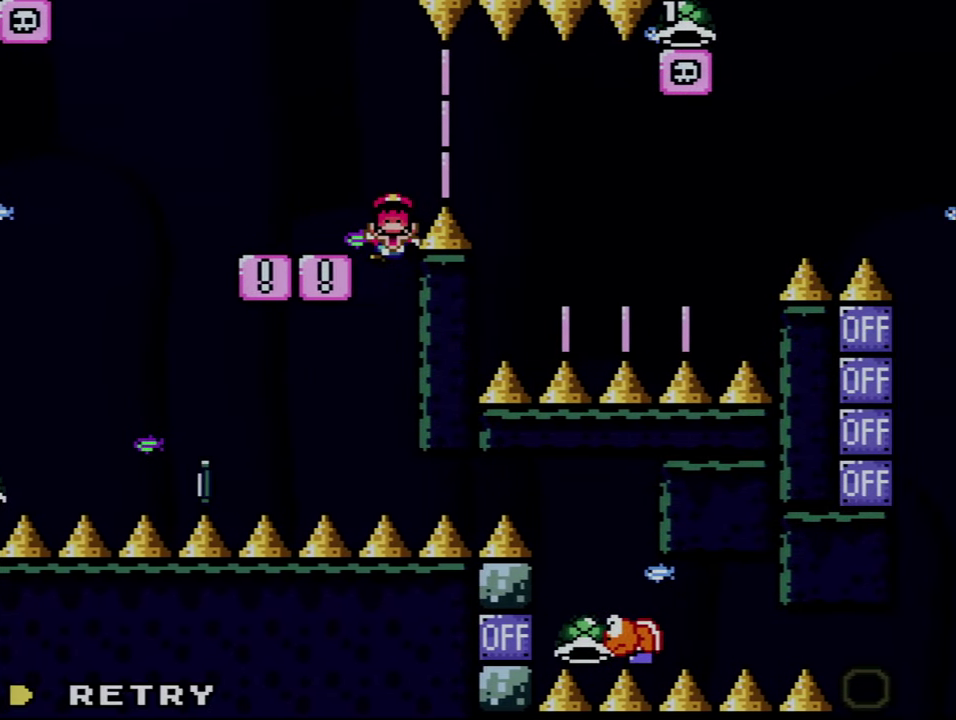
{"buttons": [], "events": [[116, "A", "down"], [216, "DPAD_RIGHT", "up"], [283, "A", "up"], [333, "X", "up"]]}
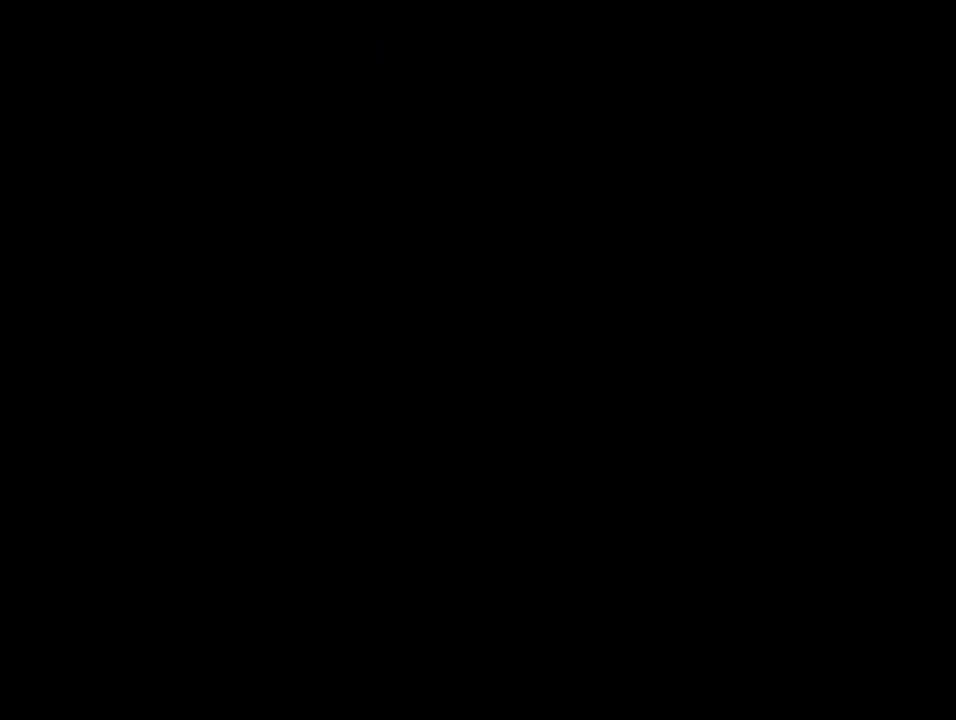
{"buttons": [], "events": []}
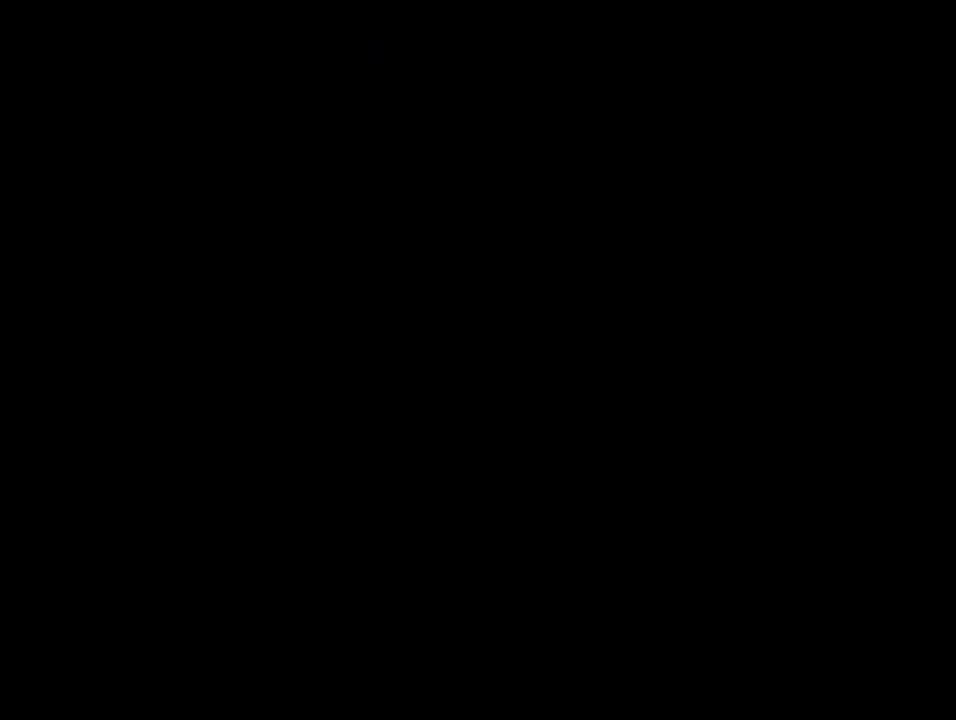
{"buttons": [], "events": []}
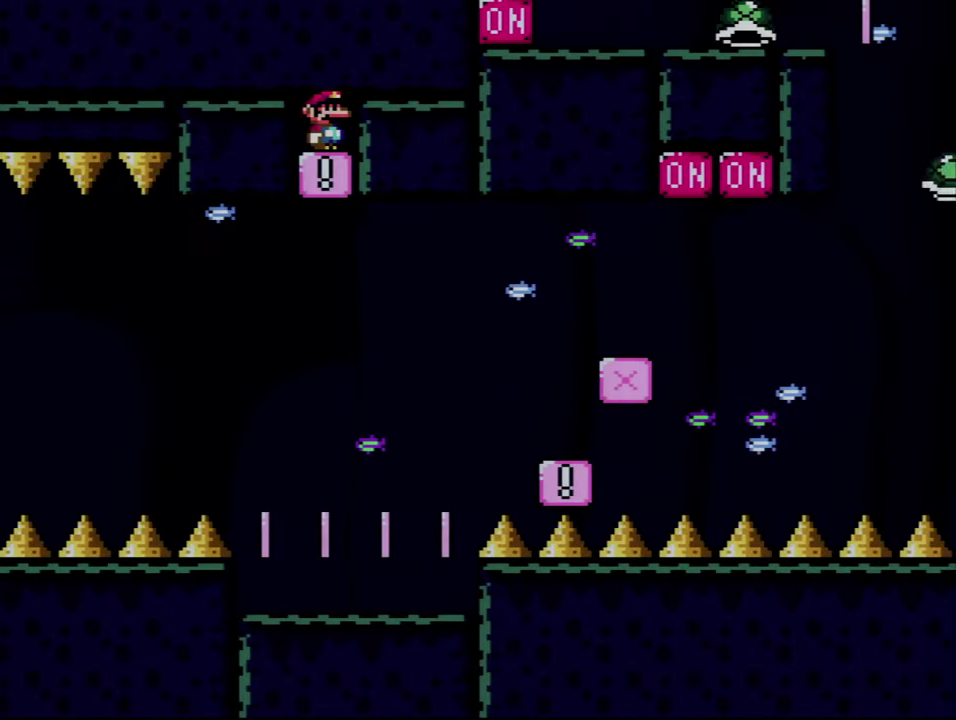
{"buttons": ["Y"], "events": [[216, "Y", "down"]]}
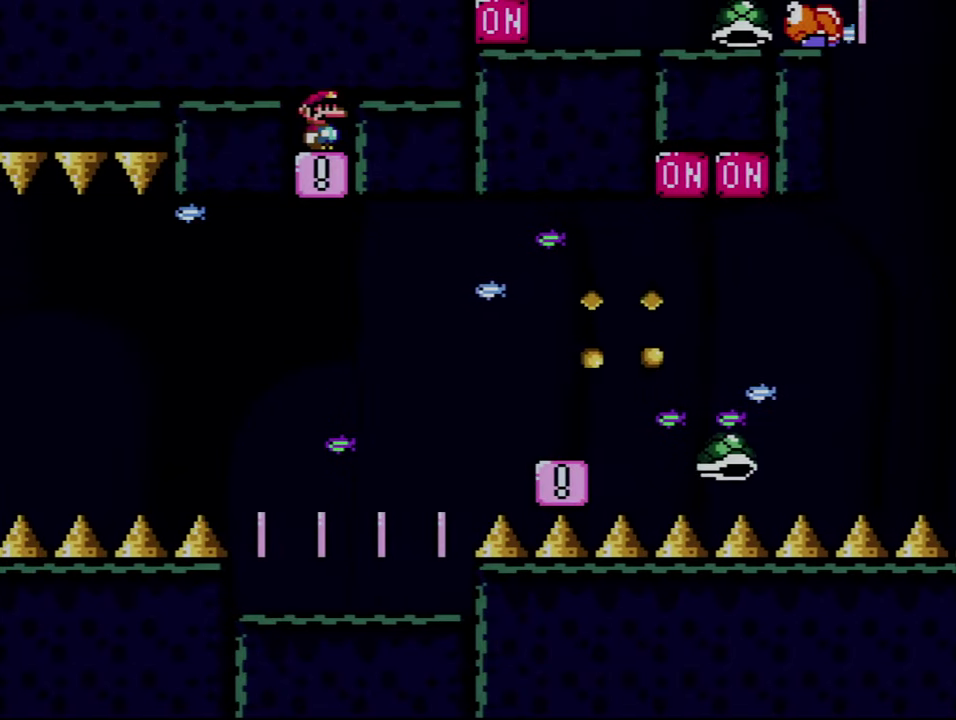
{"buttons": ["Y"], "events": []}
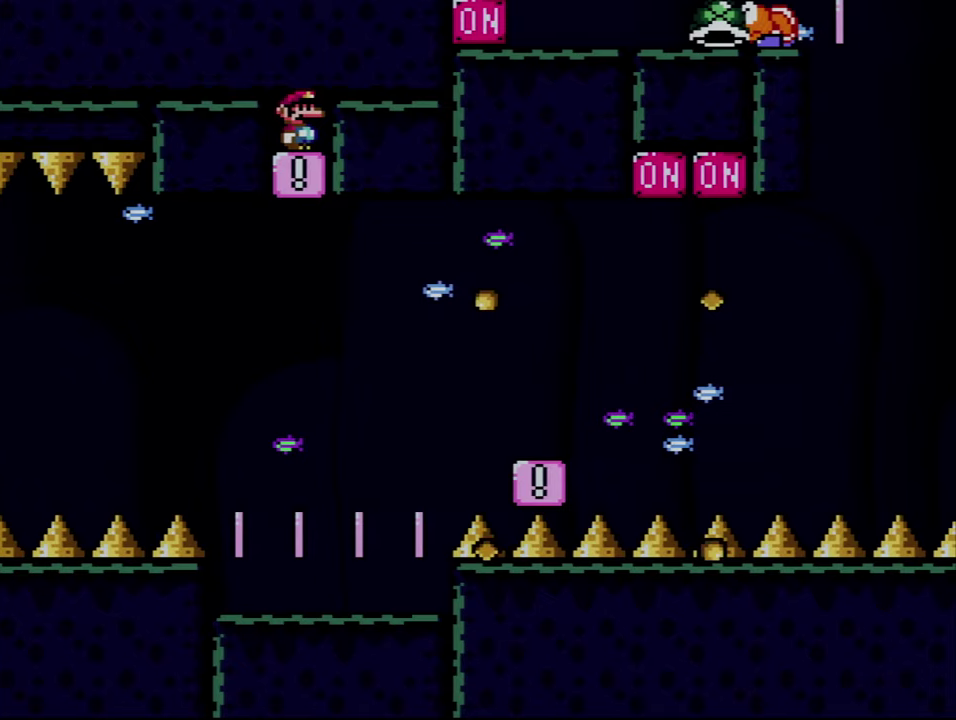
{"buttons": ["Y"], "events": []}